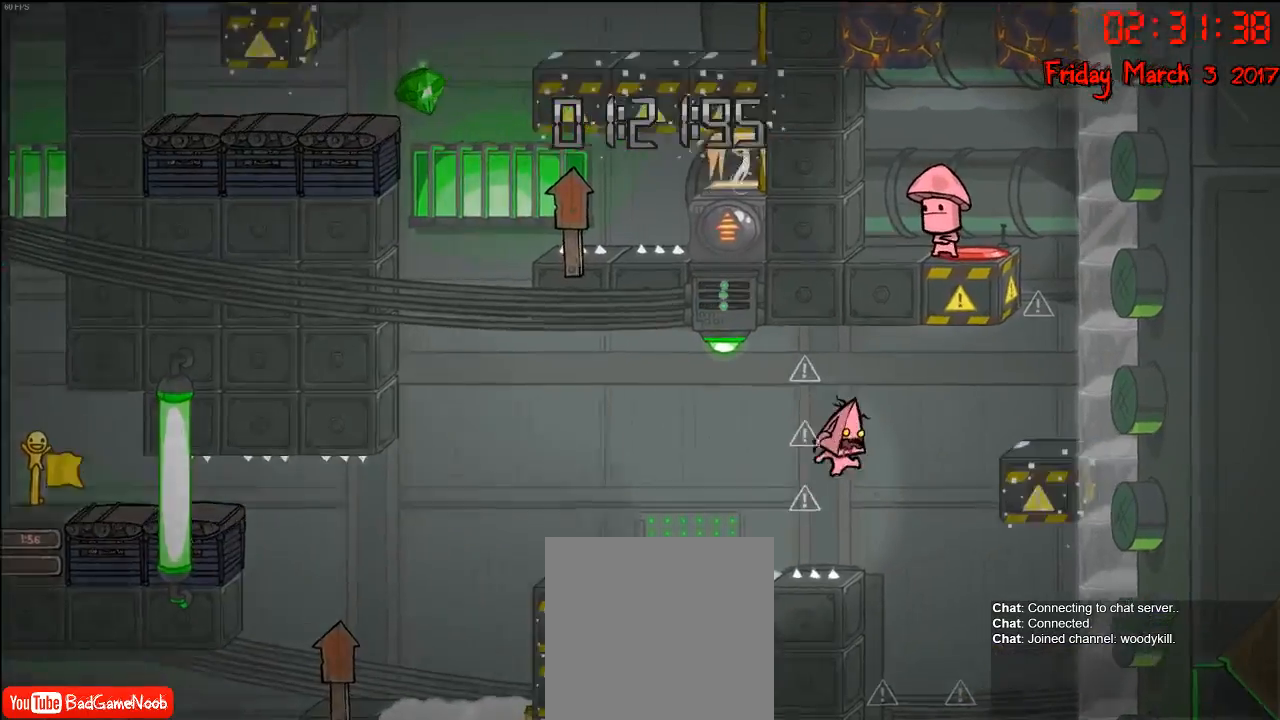
Gameplay with a controller (Xbox layout); each line is a JSON object with the inputs held at the frame after it. "events" lists button and stick changes between this image and that frame as [ms after this image, input, new state], when the widget could be followed in between.
{"buttons": [], "left_stick": "right", "right_stick": "center", "events": [[133, "A", "down"], [500, "A", "up"]]}
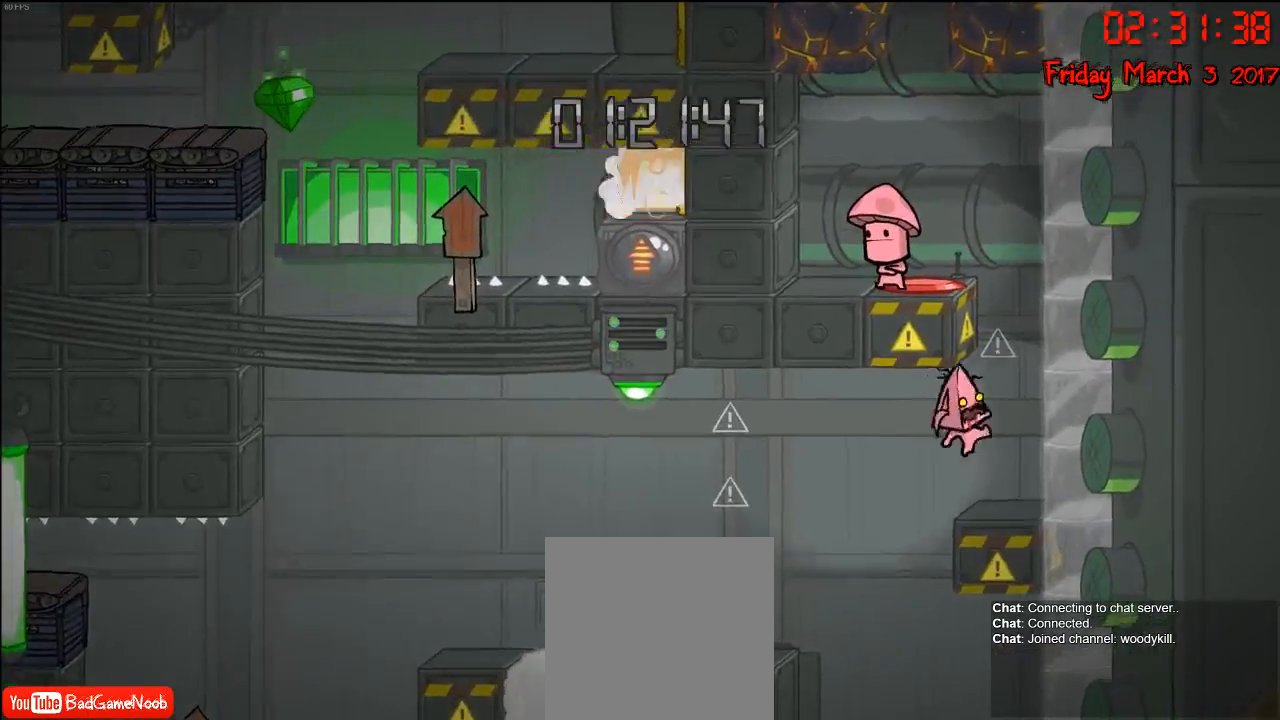
{"buttons": [], "left_stick": "center", "right_stick": "center", "events": [[183, "left_stick", "center"], [250, "A", "down"], [433, "A", "up"]]}
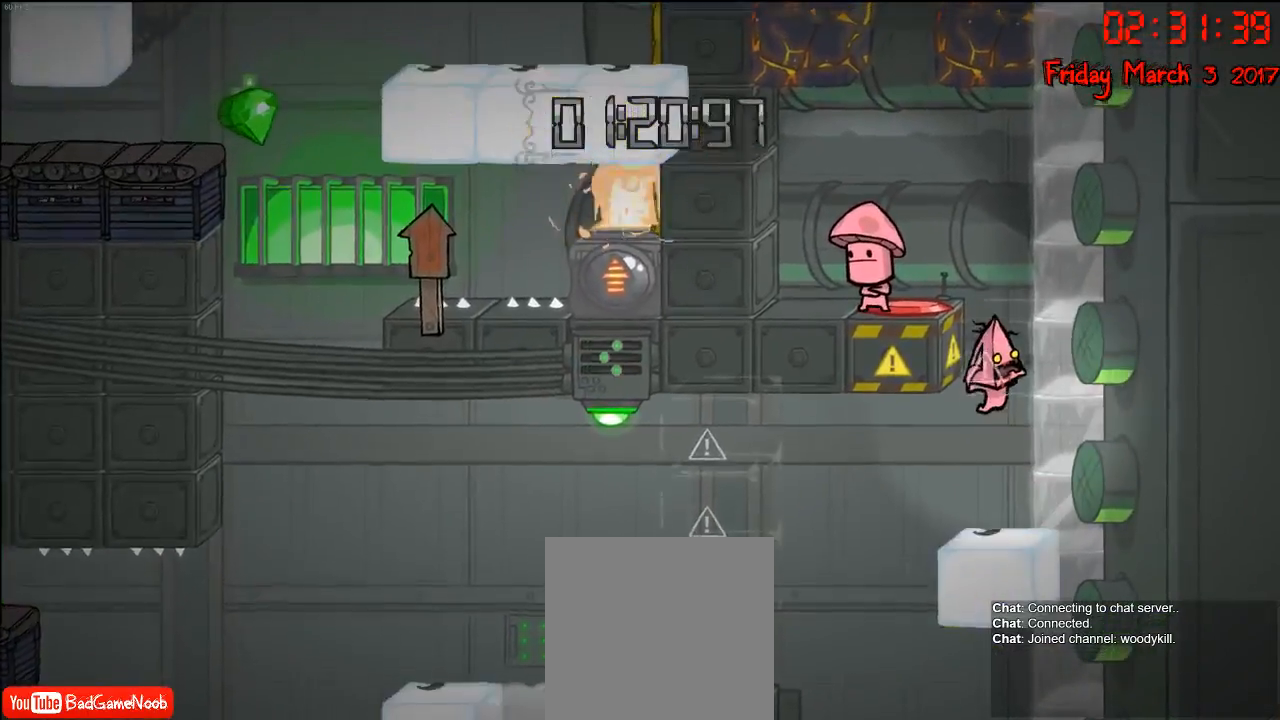
{"buttons": [], "left_stick": "left", "right_stick": "center", "events": [[67, "A", "down"], [100, "left_stick", "left"], [483, "A", "up"]]}
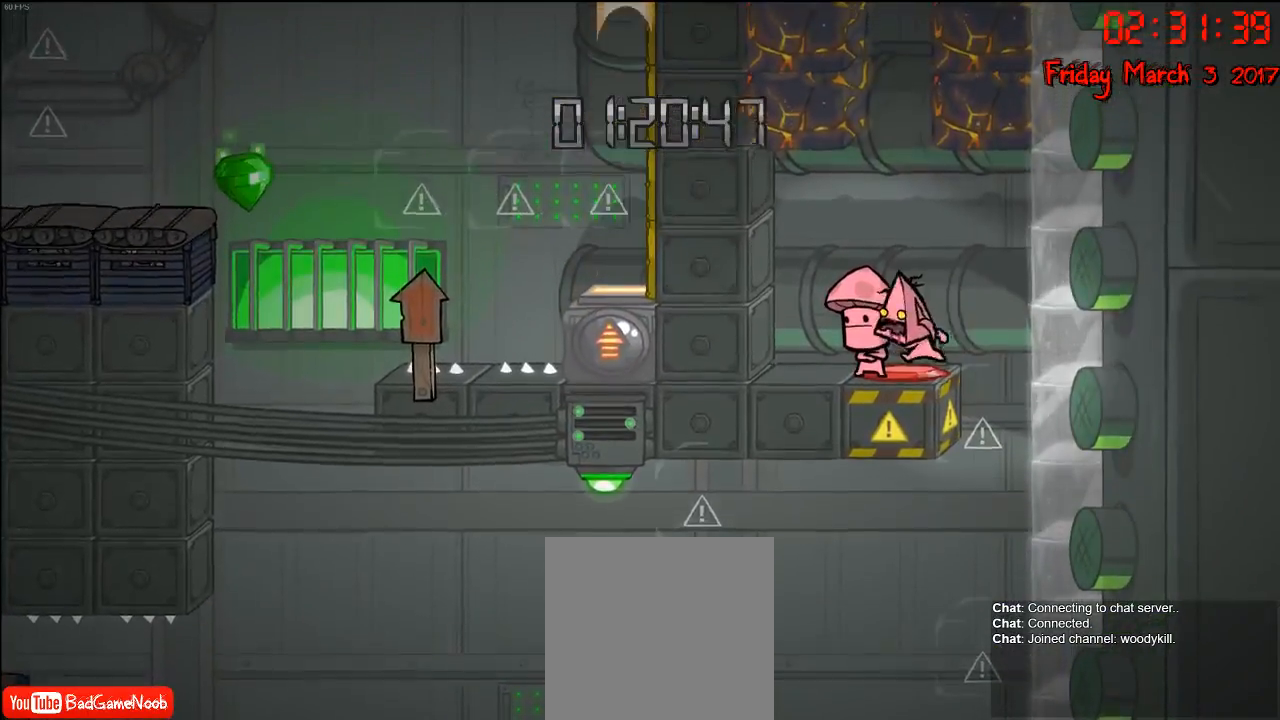
{"buttons": [], "left_stick": "center", "right_stick": "center", "events": [[17, "left_stick", "center"]]}
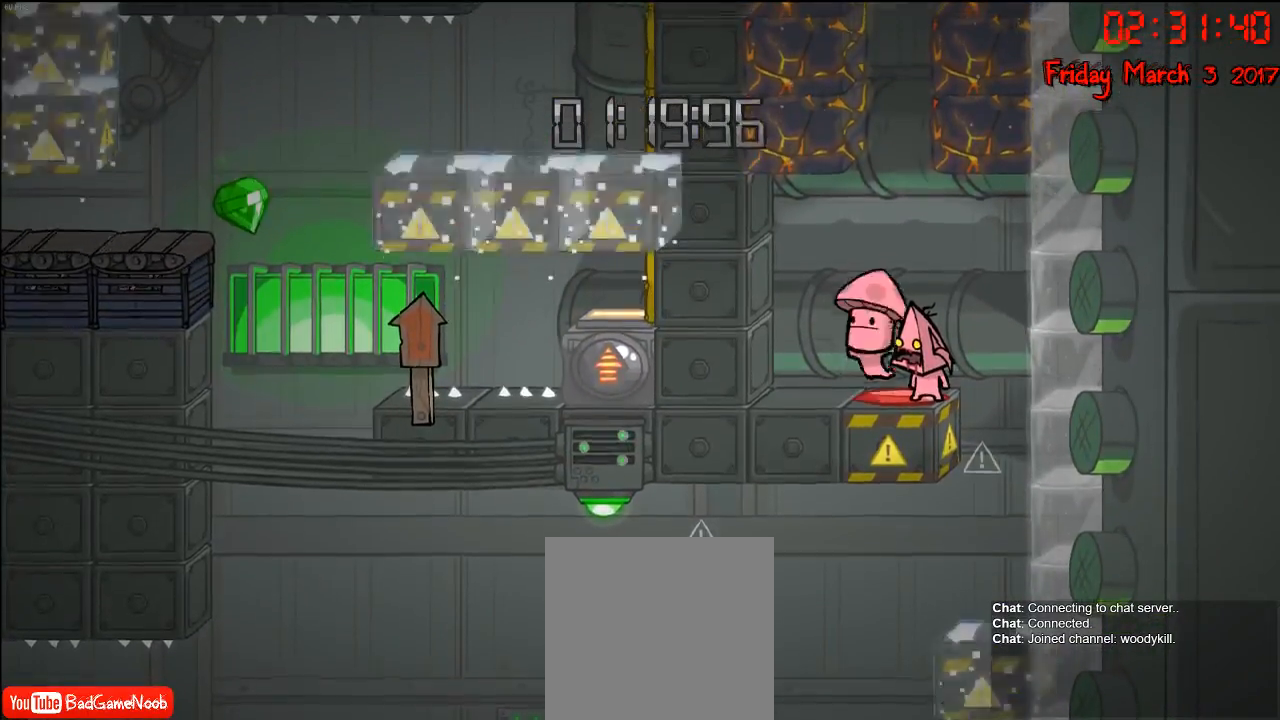
{"buttons": [], "left_stick": "down", "right_stick": "center", "events": [[217, "left_stick", "down"]]}
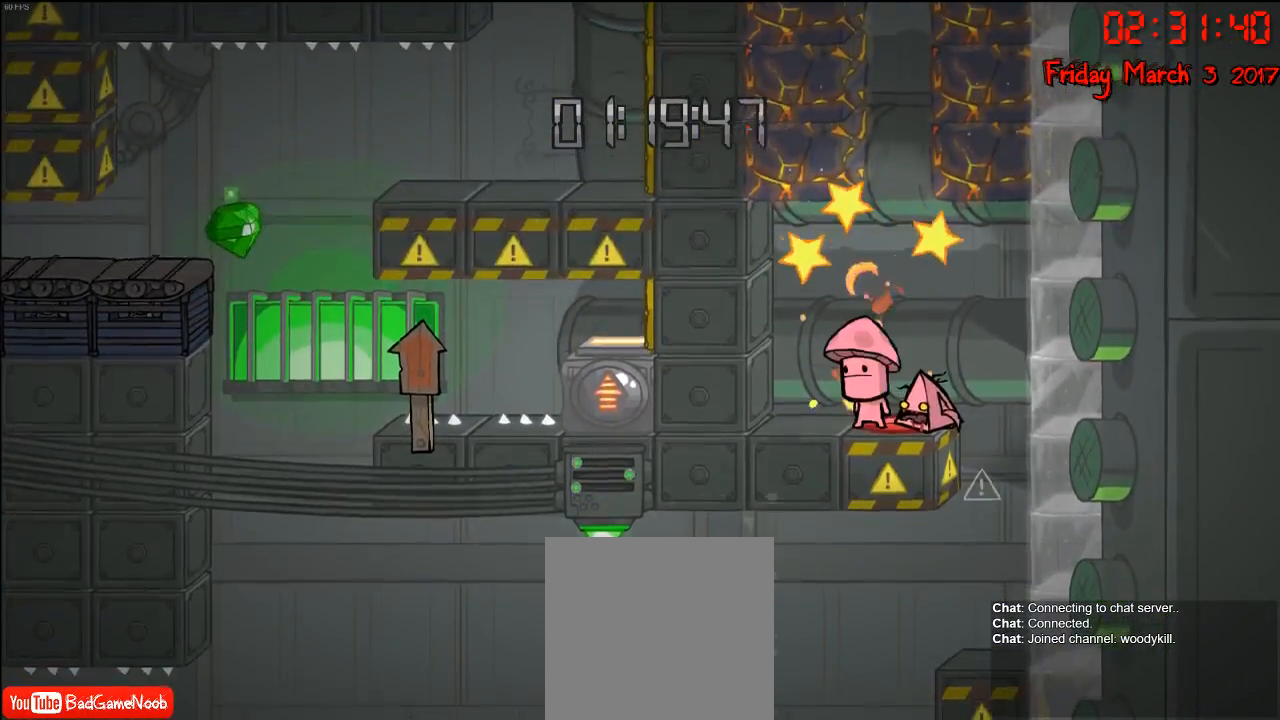
{"buttons": [], "left_stick": "down", "right_stick": "center", "events": []}
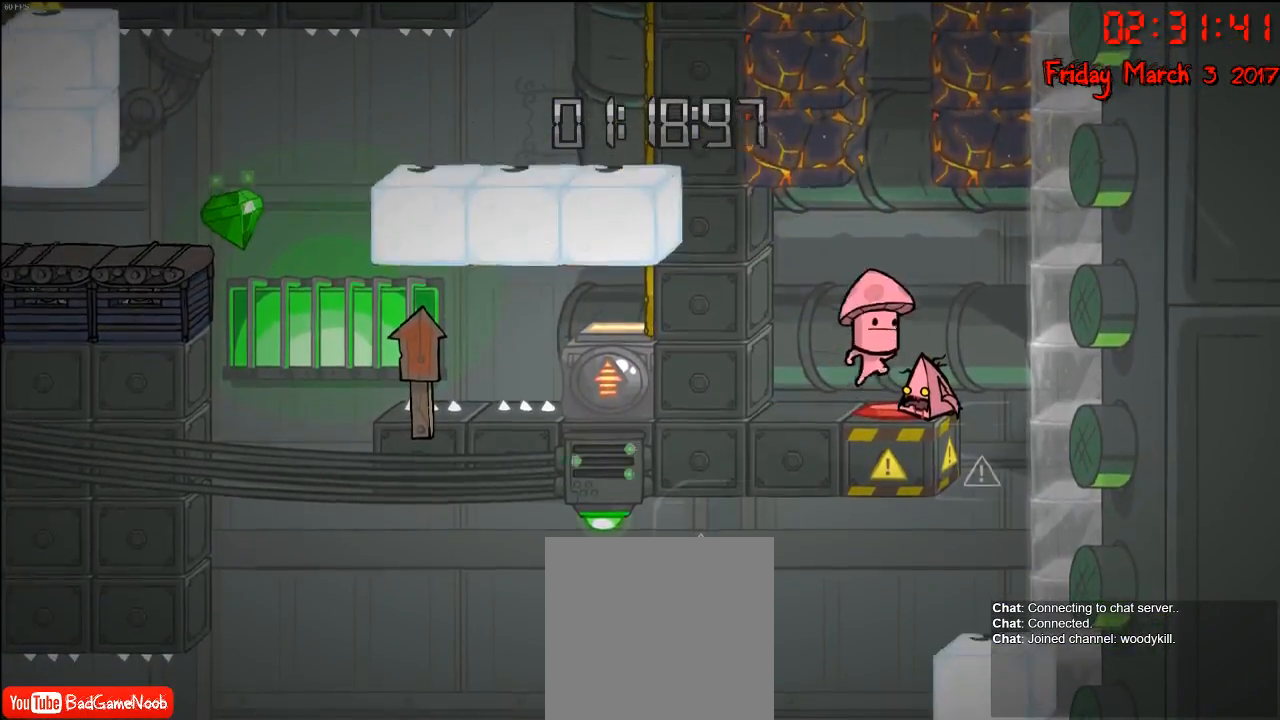
{"buttons": [], "left_stick": "down", "right_stick": "center", "events": []}
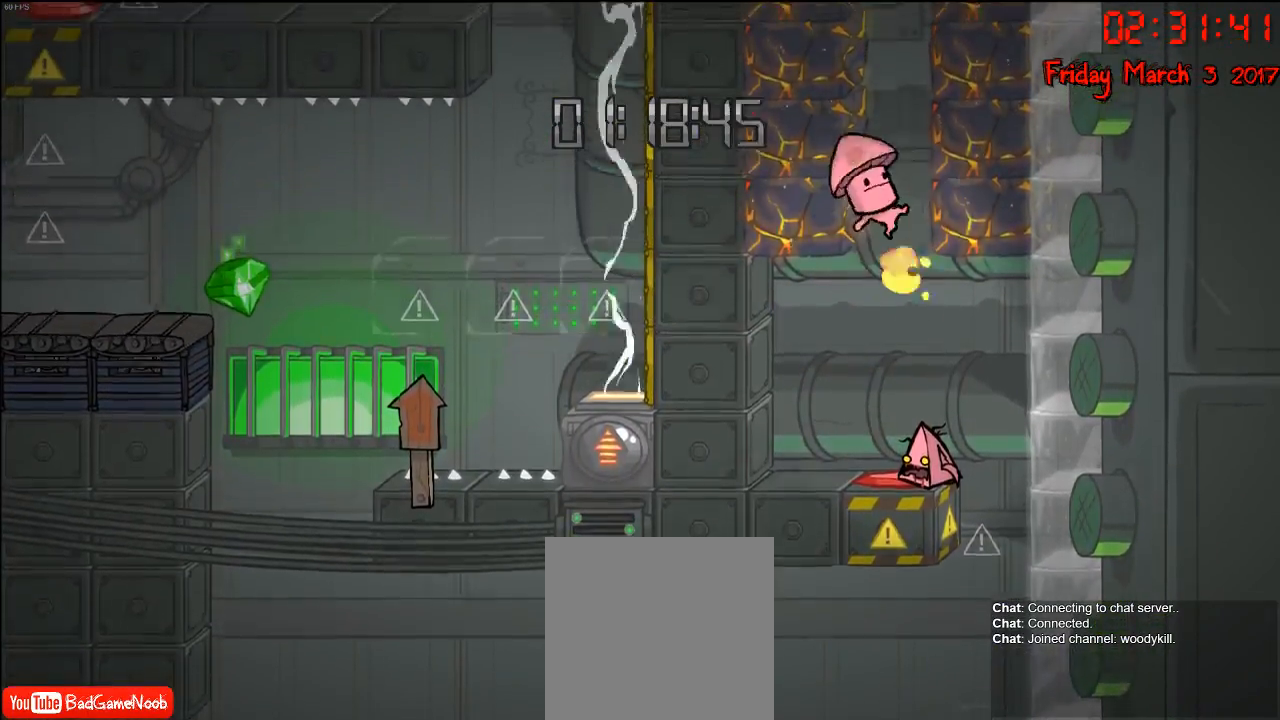
{"buttons": [], "left_stick": "left", "right_stick": "center", "events": [[350, "left_stick", "center"], [450, "left_stick", "left"]]}
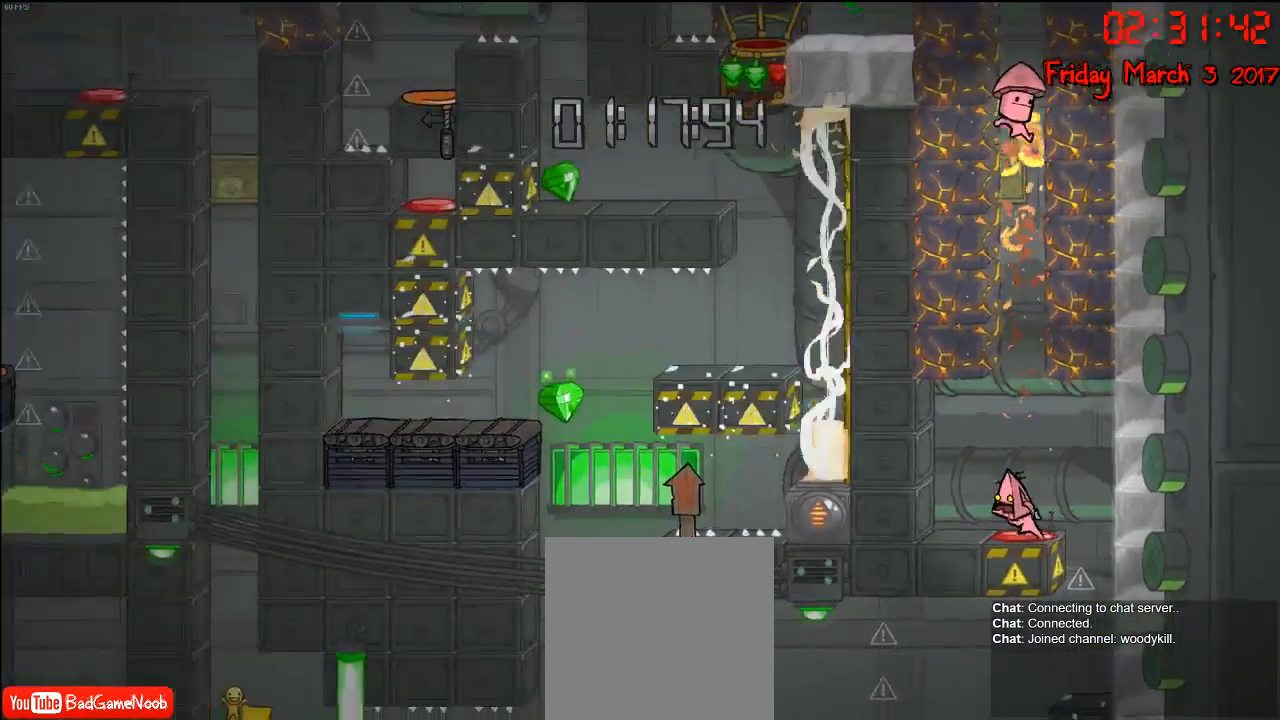
{"buttons": [], "left_stick": "center", "right_stick": "center", "events": [[33, "left_stick", "center"]]}
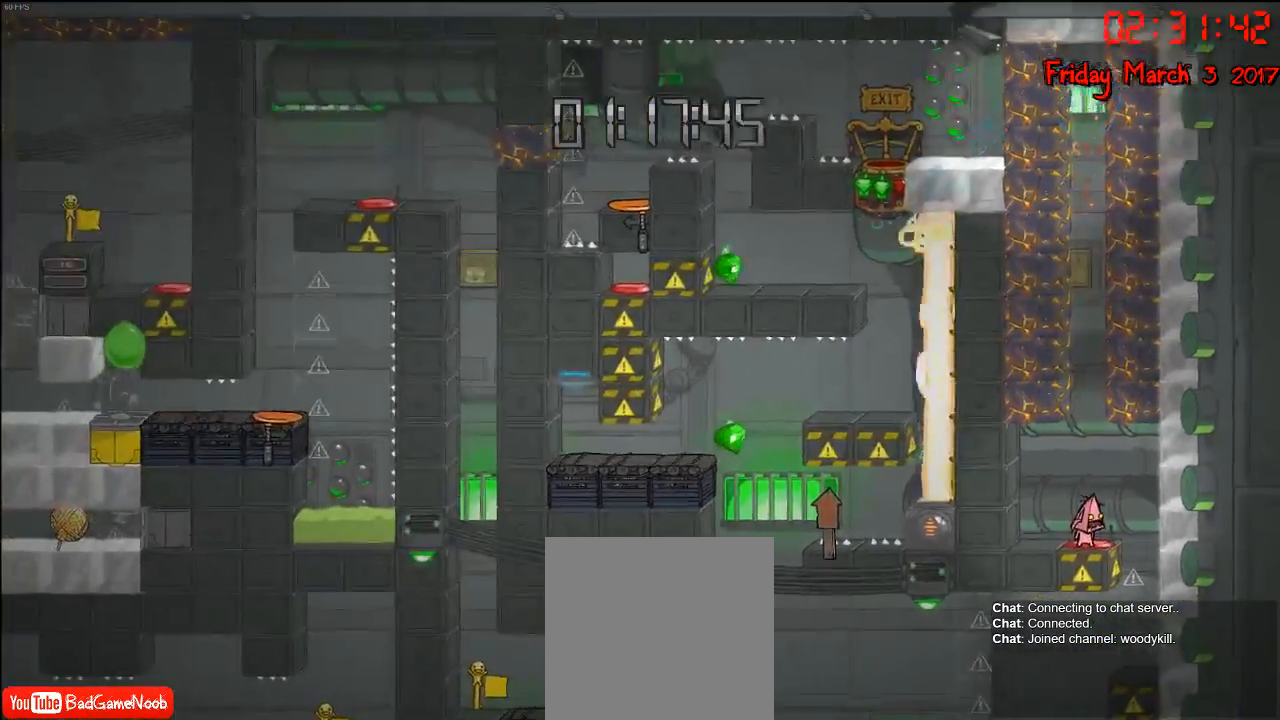
{"buttons": [], "left_stick": "center", "right_stick": "center", "events": []}
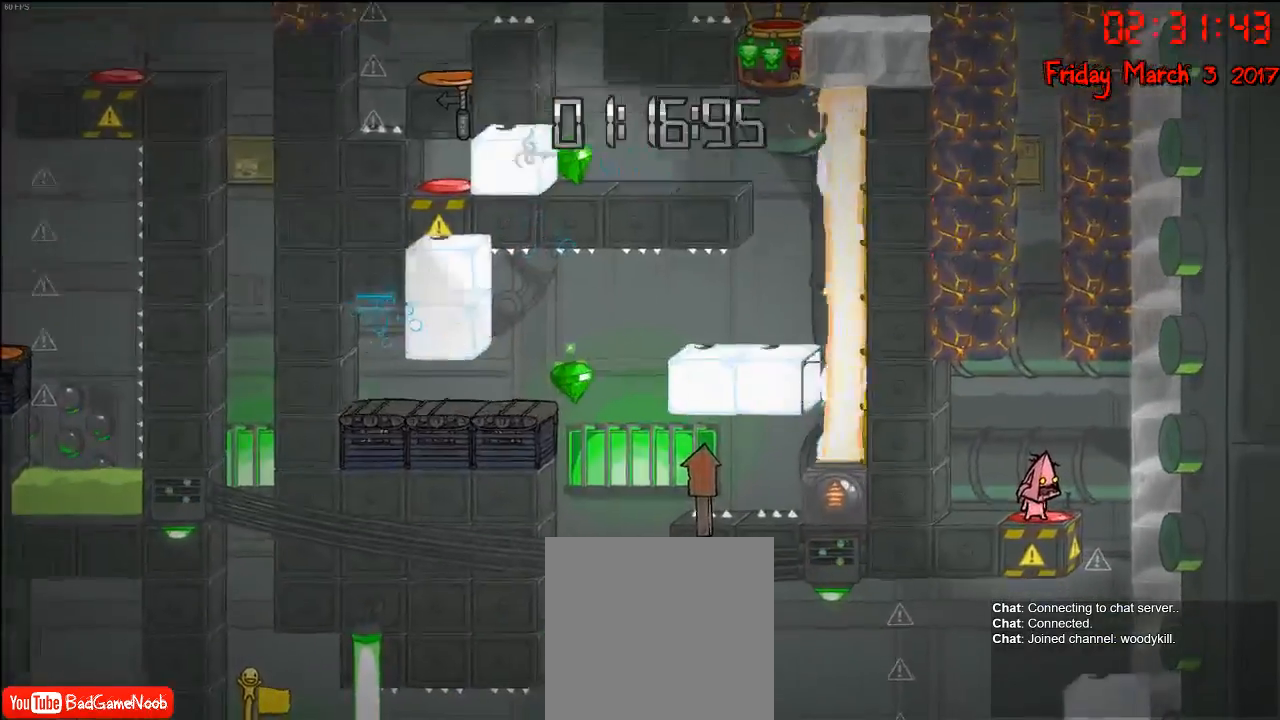
{"buttons": [], "left_stick": "center", "right_stick": "center", "events": []}
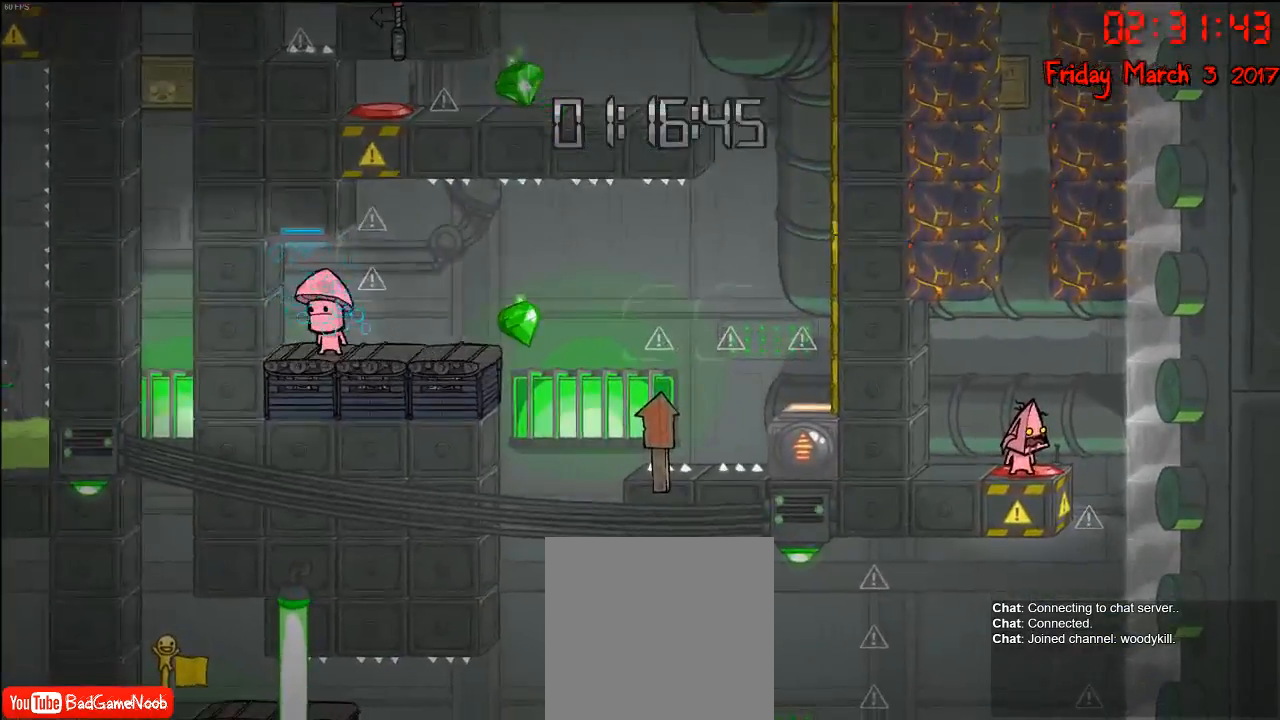
{"buttons": [], "left_stick": "center", "right_stick": "center", "events": []}
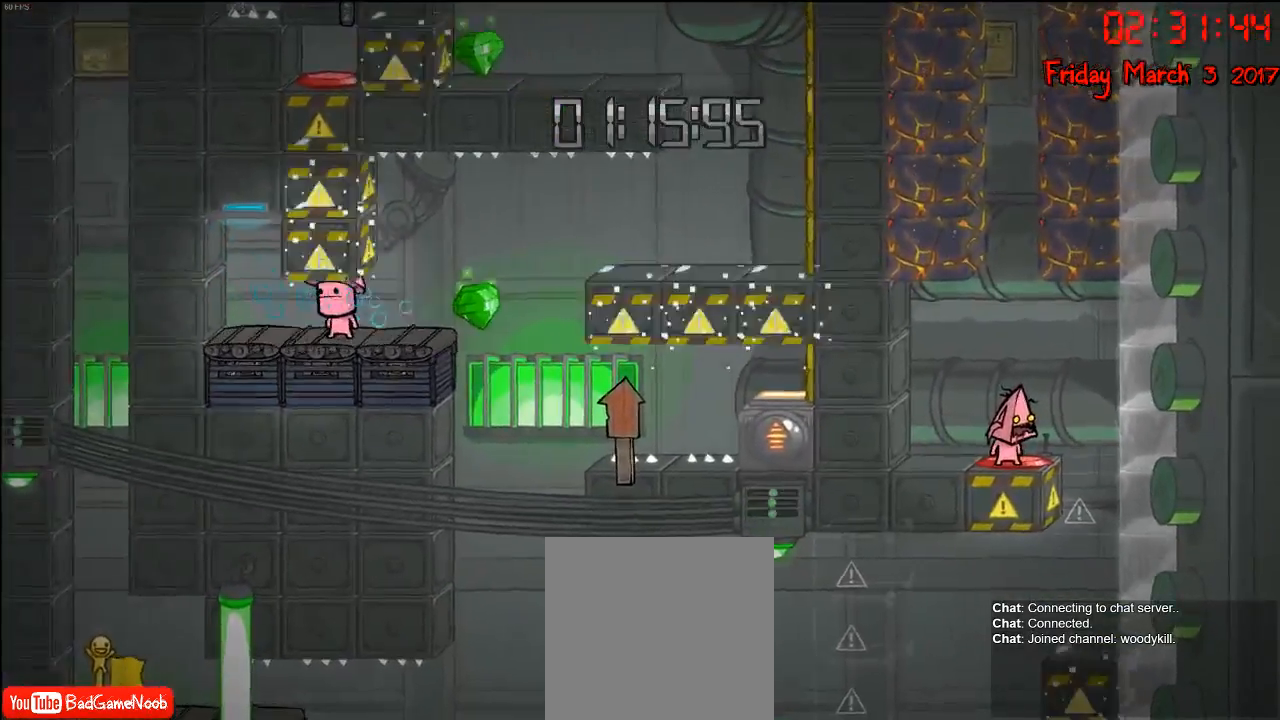
{"buttons": [], "left_stick": "center", "right_stick": "center", "events": []}
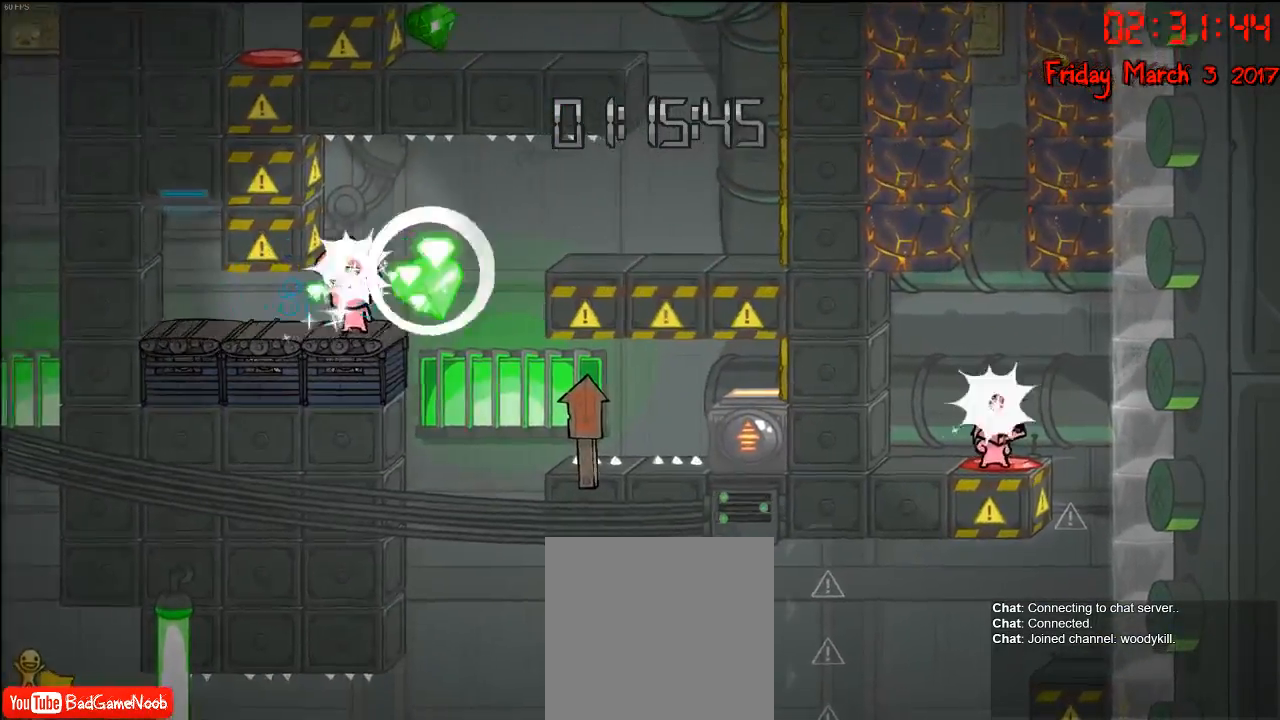
{"buttons": [], "left_stick": "center", "right_stick": "center", "events": []}
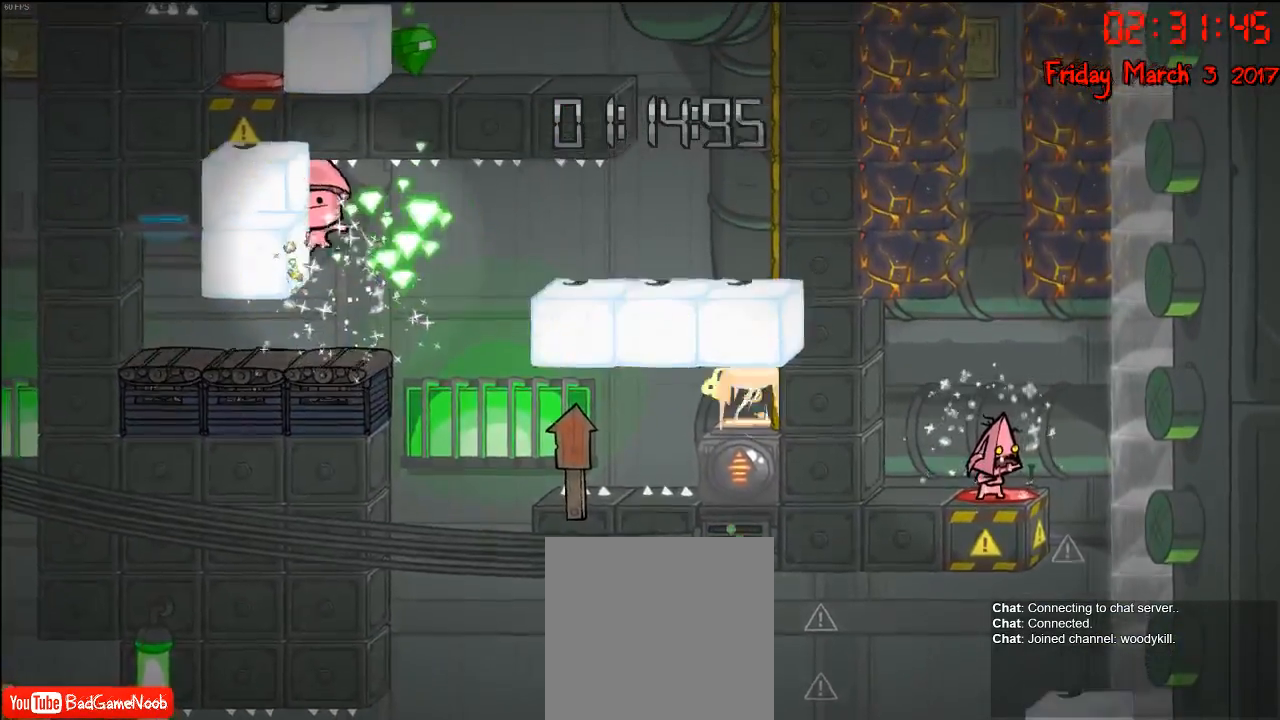
{"buttons": [], "left_stick": "center", "right_stick": "center", "events": []}
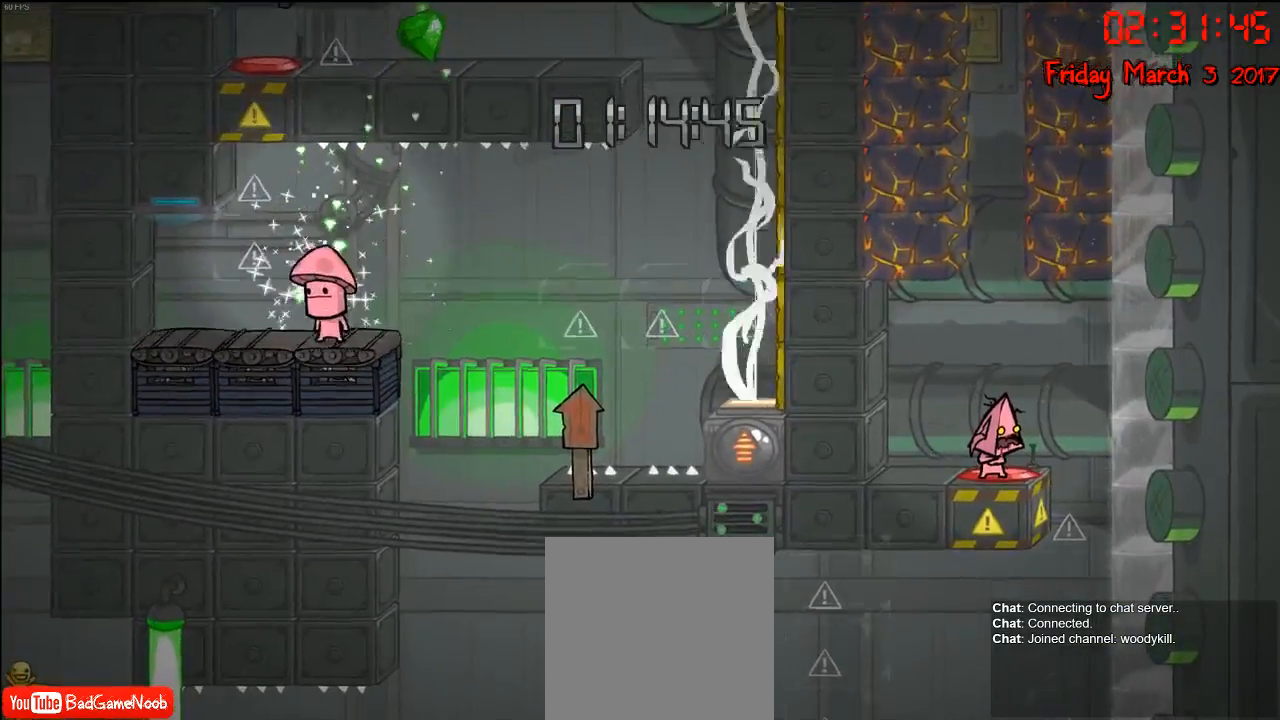
{"buttons": [], "left_stick": "center", "right_stick": "center", "events": []}
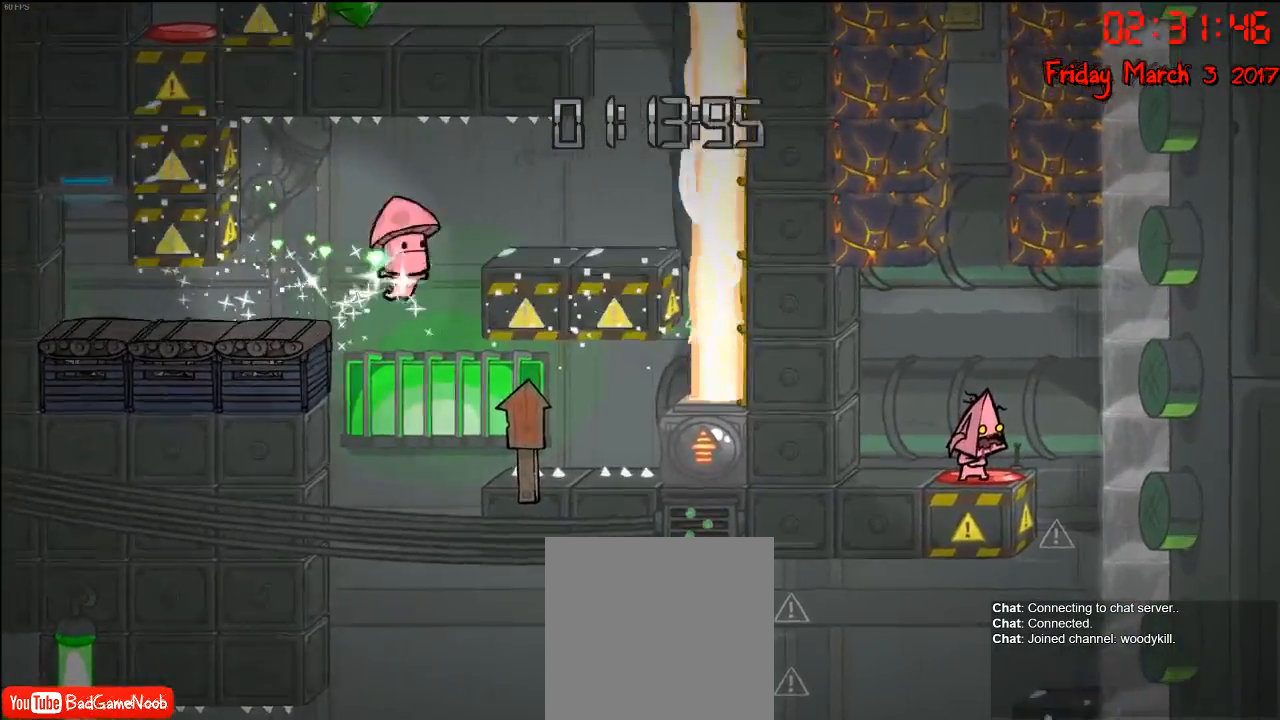
{"buttons": [], "left_stick": "center", "right_stick": "center", "events": []}
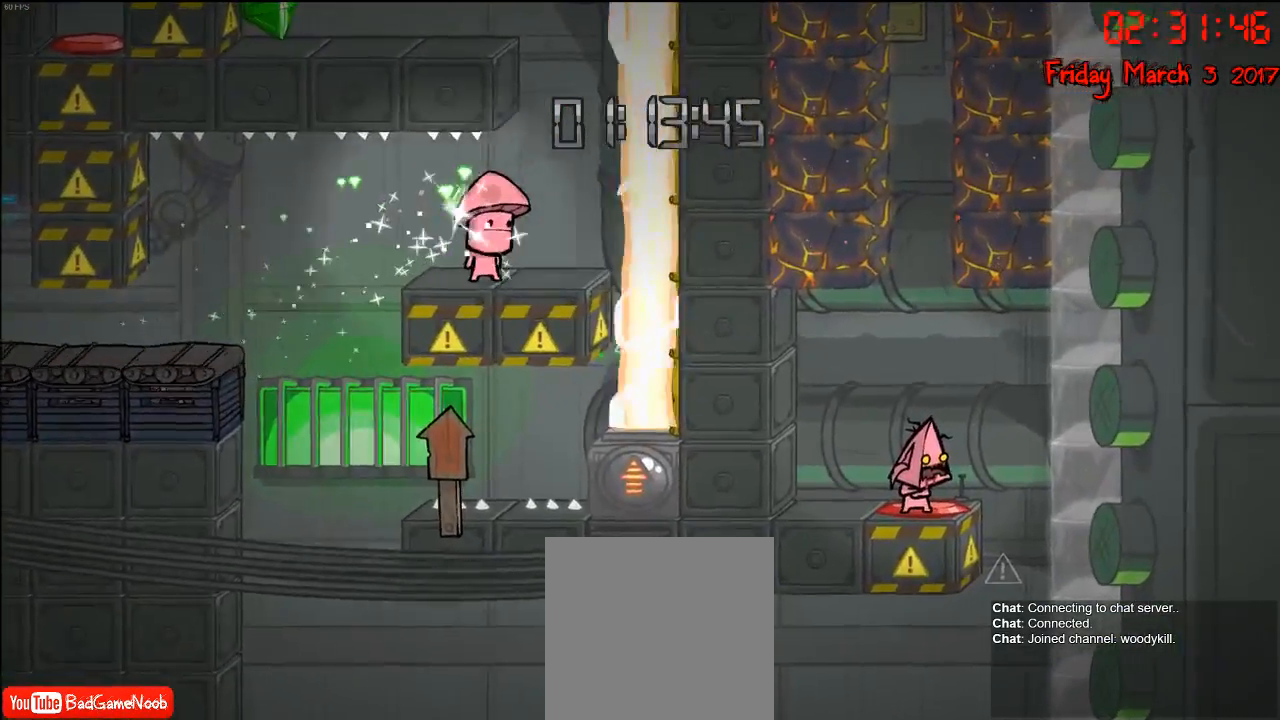
{"buttons": [], "left_stick": "center", "right_stick": "center", "events": []}
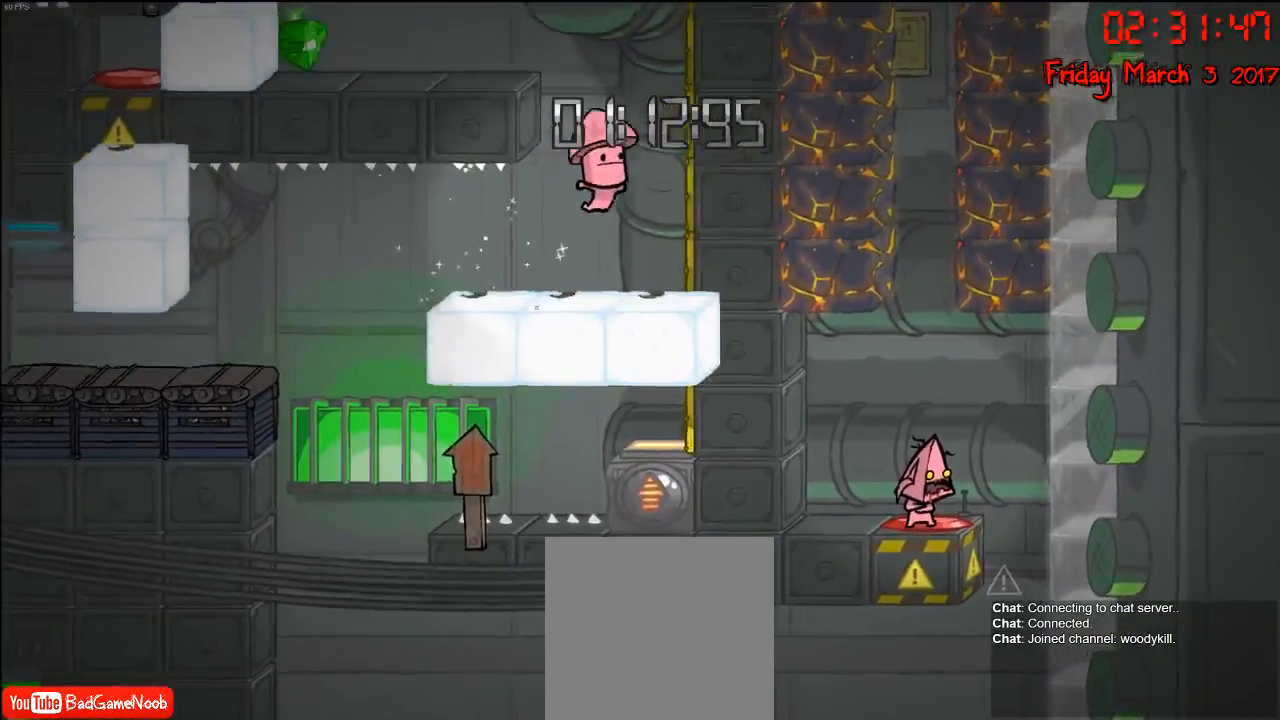
{"buttons": [], "left_stick": "center", "right_stick": "center", "events": []}
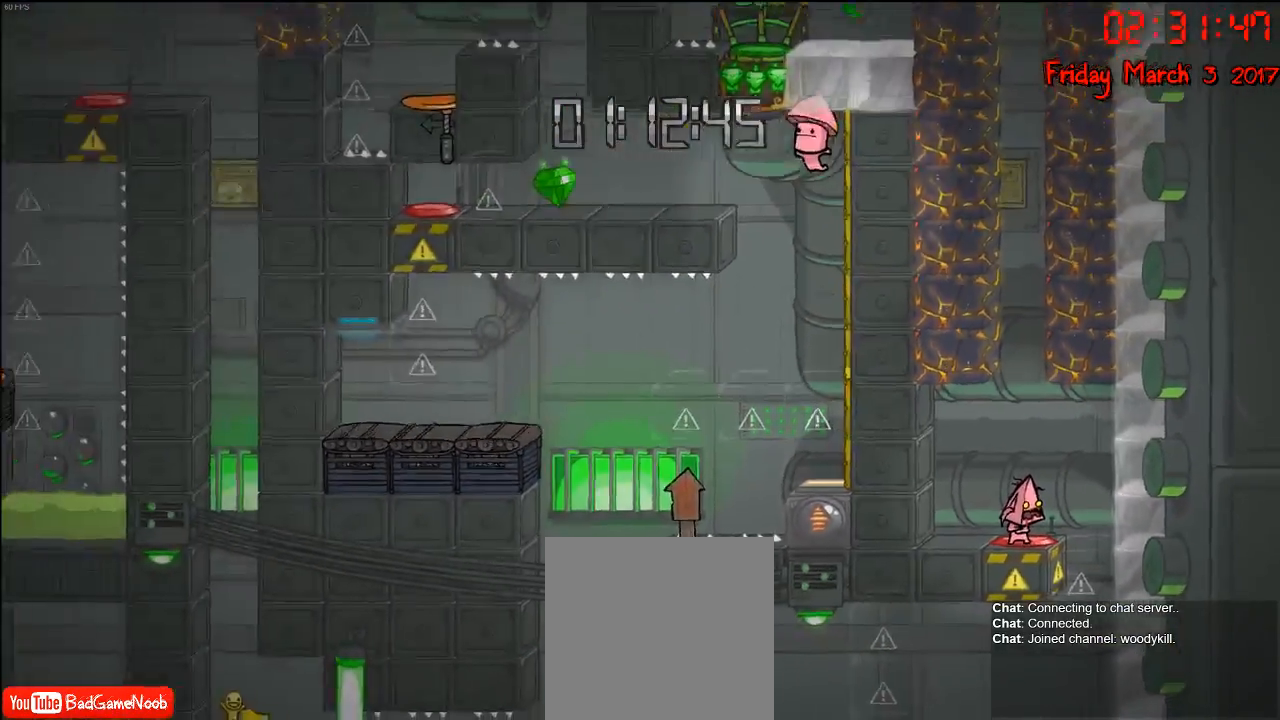
{"buttons": ["A"], "left_stick": "center", "right_stick": "center", "events": [[167, "A", "down"], [333, "A", "up"], [417, "A", "down"]]}
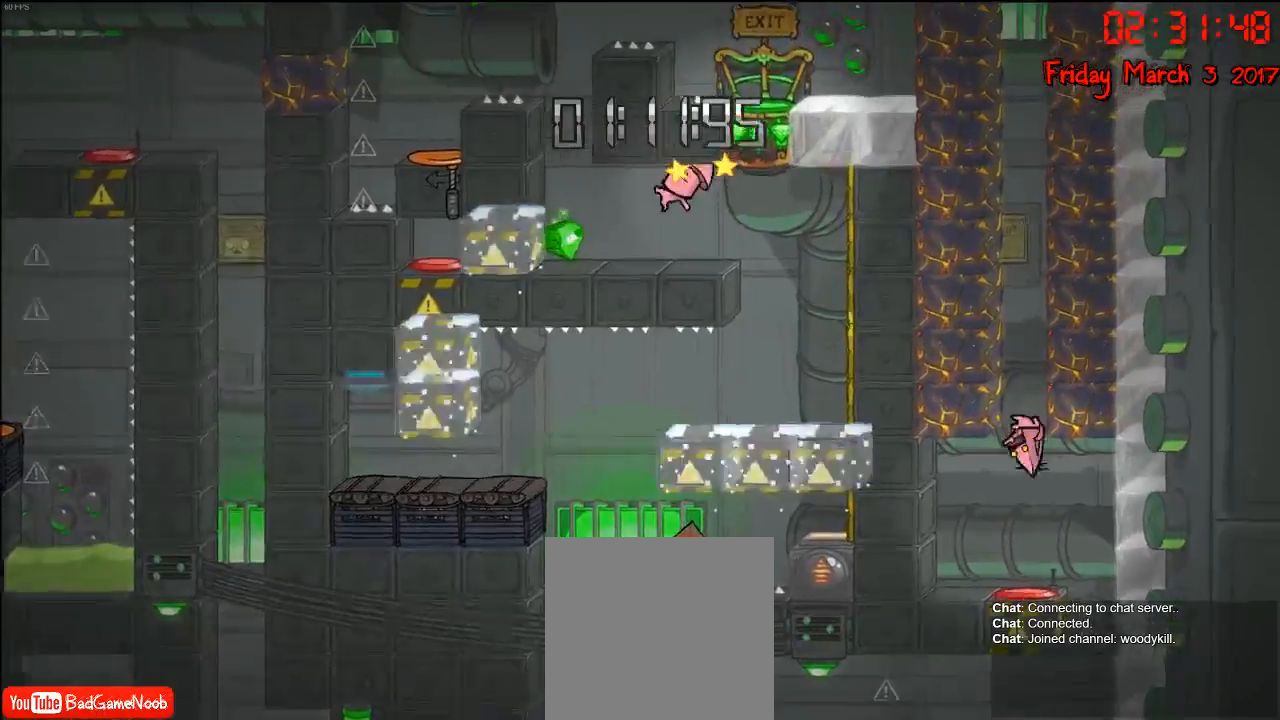
{"buttons": [], "left_stick": "right", "right_stick": "center", "events": [[83, "left_stick", "right"], [200, "A", "up"]]}
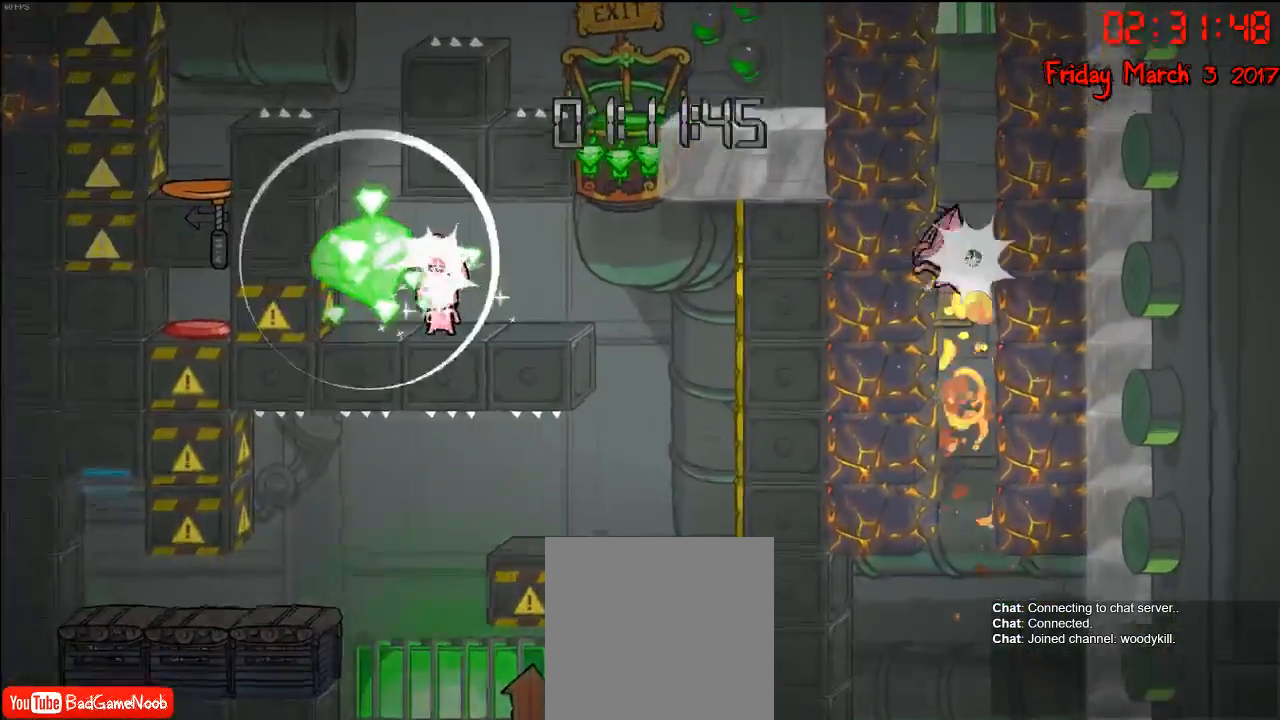
{"buttons": [], "left_stick": "center", "right_stick": "center", "events": [[133, "left_stick", "center"]]}
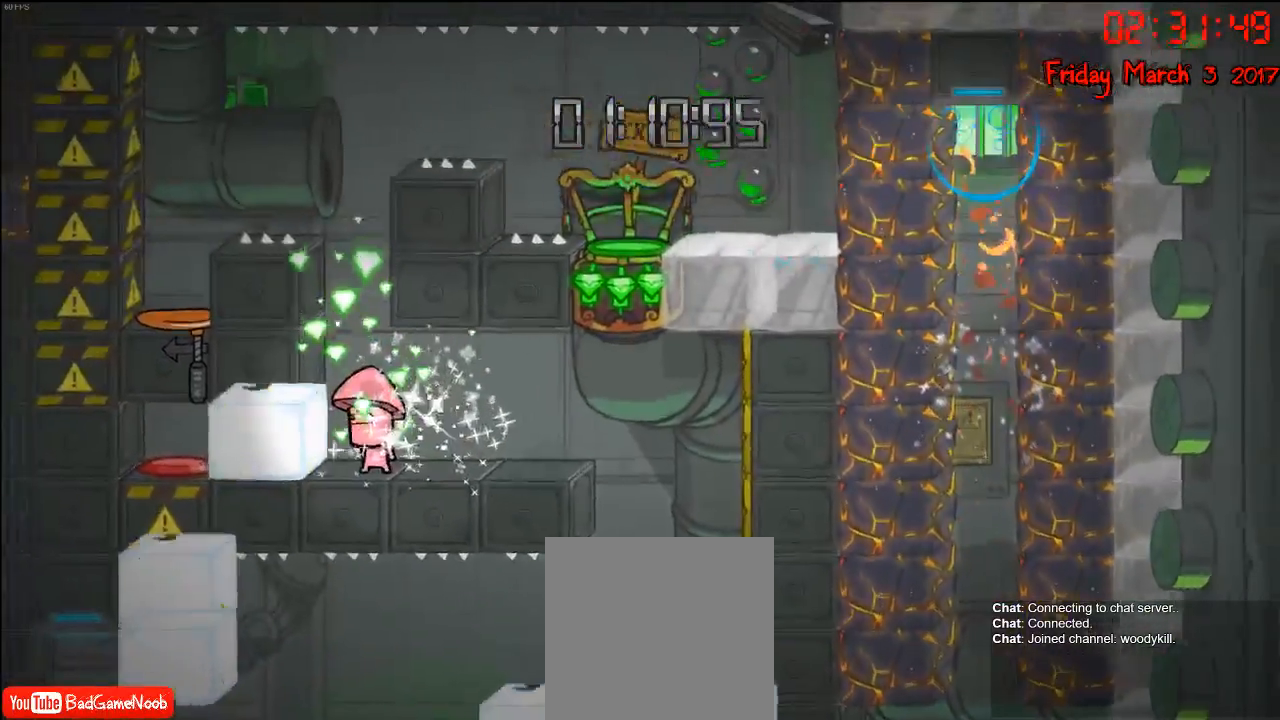
{"buttons": [], "left_stick": "center", "right_stick": "center", "events": []}
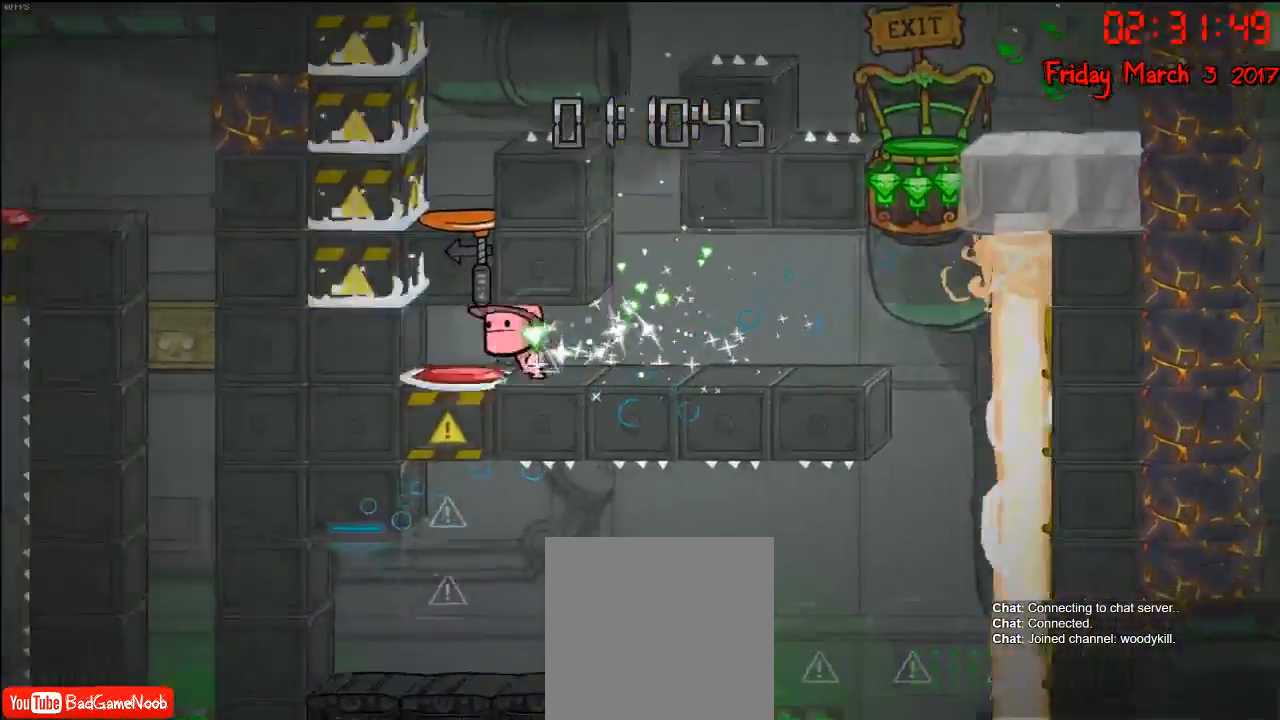
{"buttons": [], "left_stick": "right", "right_stick": "center", "events": [[333, "left_stick", "right"]]}
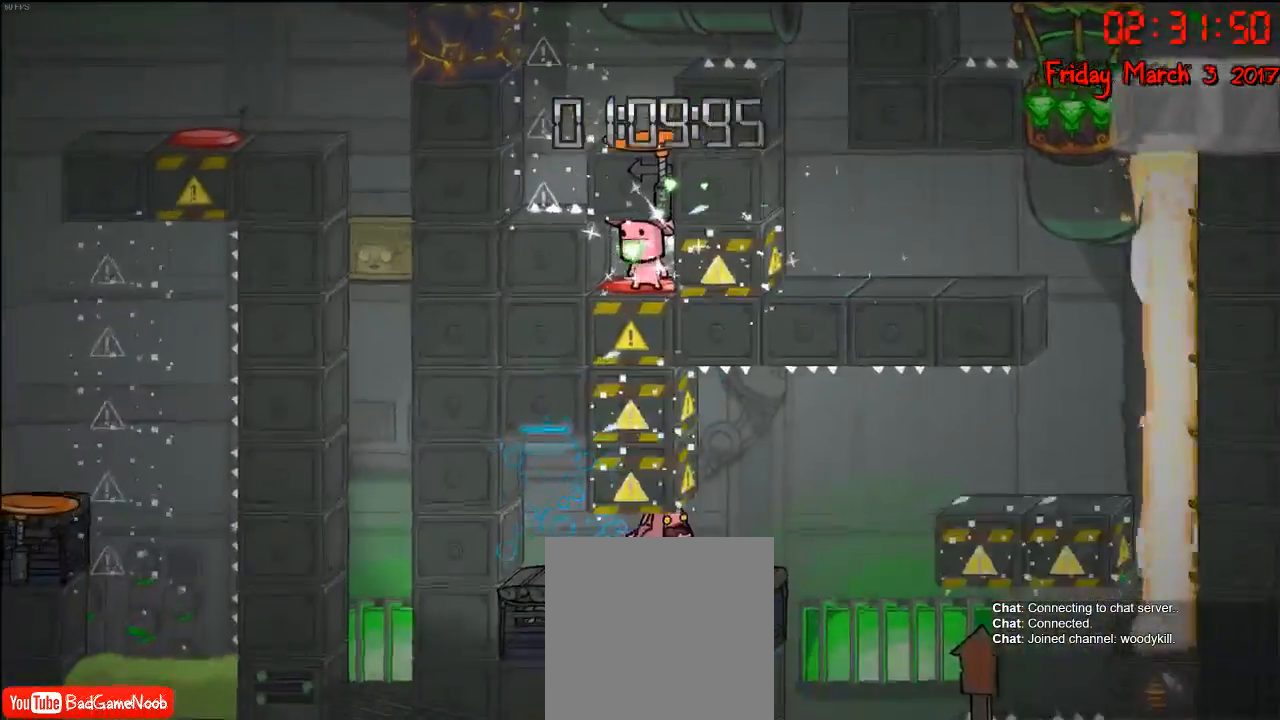
{"buttons": [], "left_stick": "left", "right_stick": "center", "events": [[100, "left_stick", "center"], [150, "left_stick", "left"]]}
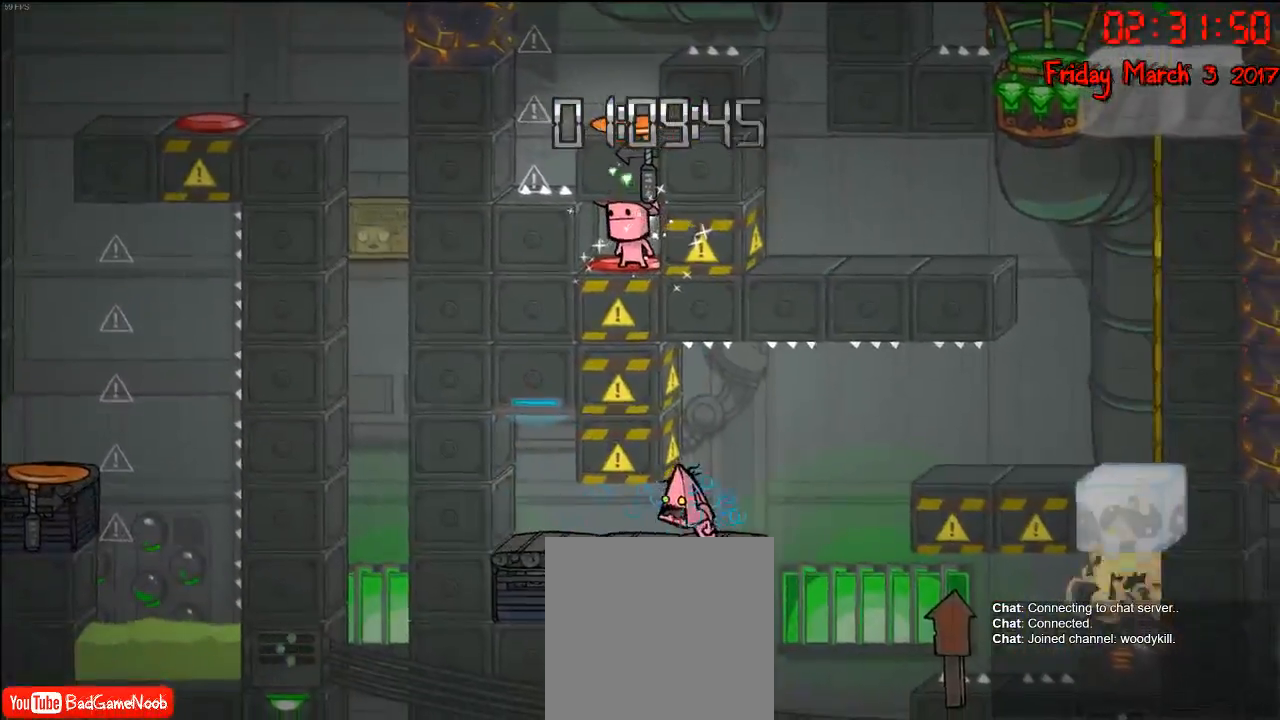
{"buttons": [], "left_stick": "left", "right_stick": "center", "events": [[133, "left_stick", "center"], [300, "left_stick", "left"]]}
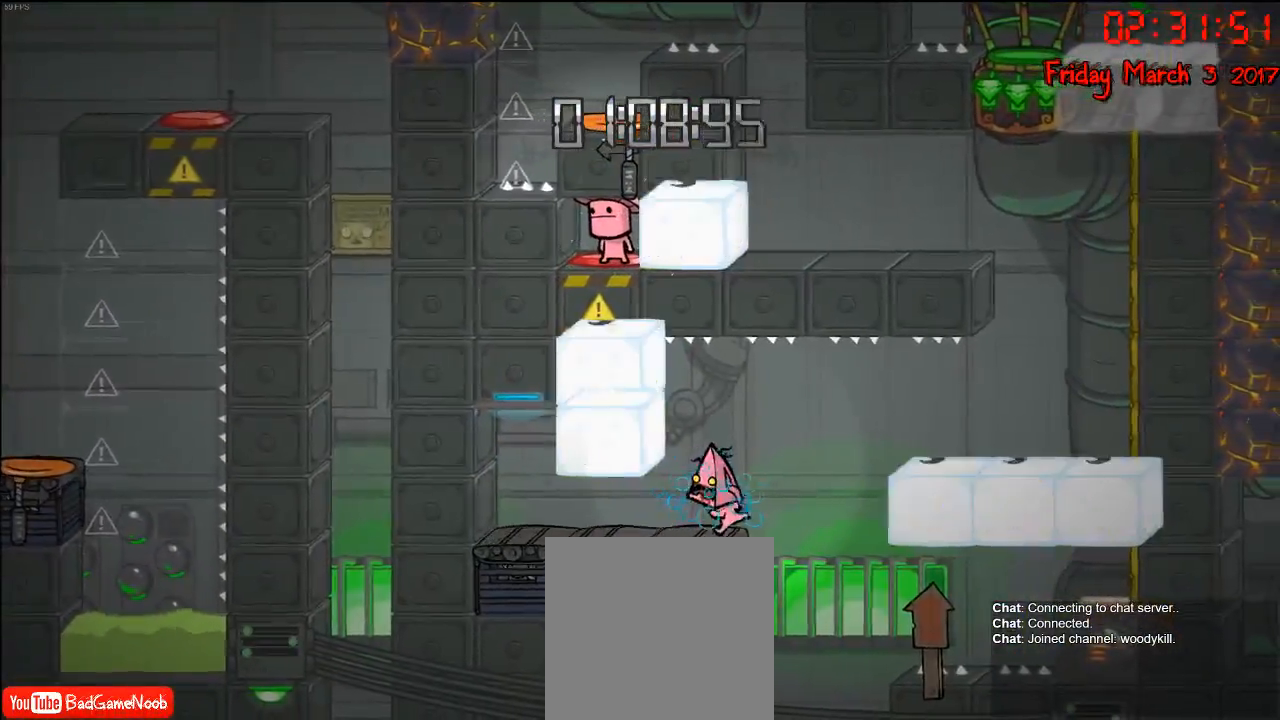
{"buttons": [], "left_stick": "center", "right_stick": "center", "events": [[67, "A", "down"], [183, "A", "up"], [367, "left_stick", "center"]]}
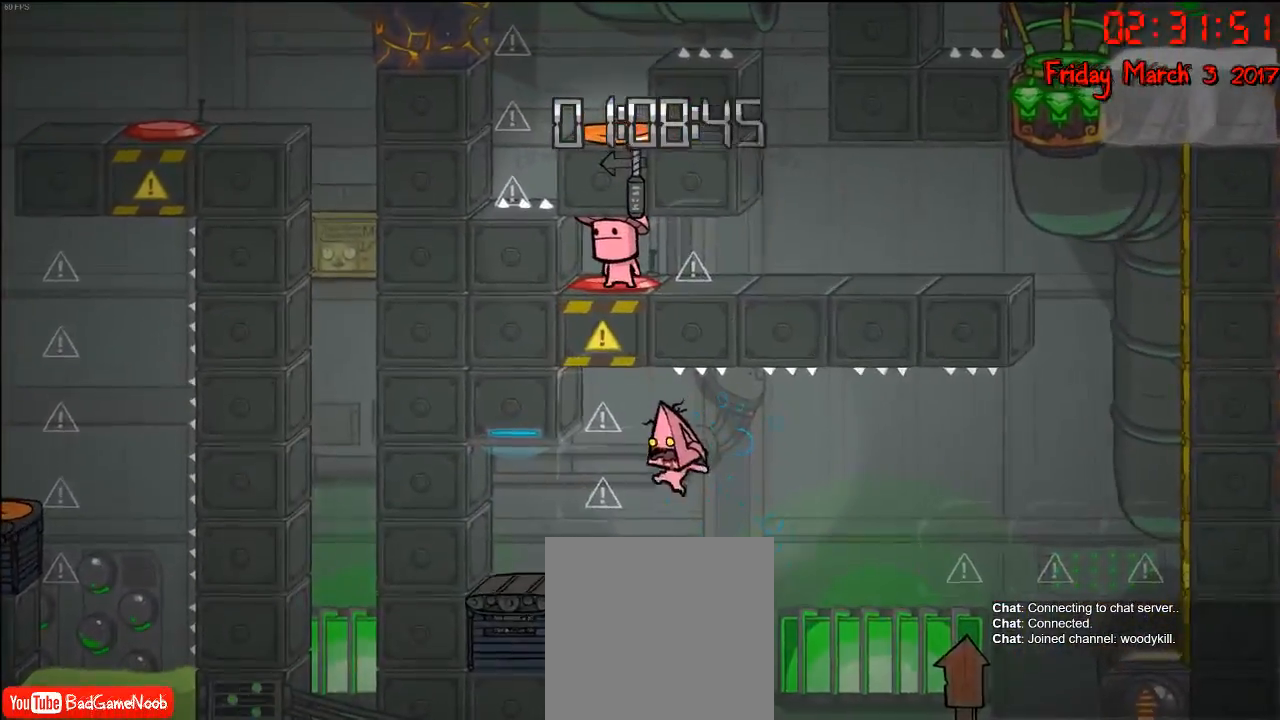
{"buttons": ["A"], "left_stick": "right", "right_stick": "center", "events": [[100, "left_stick", "right"], [300, "A", "down"]]}
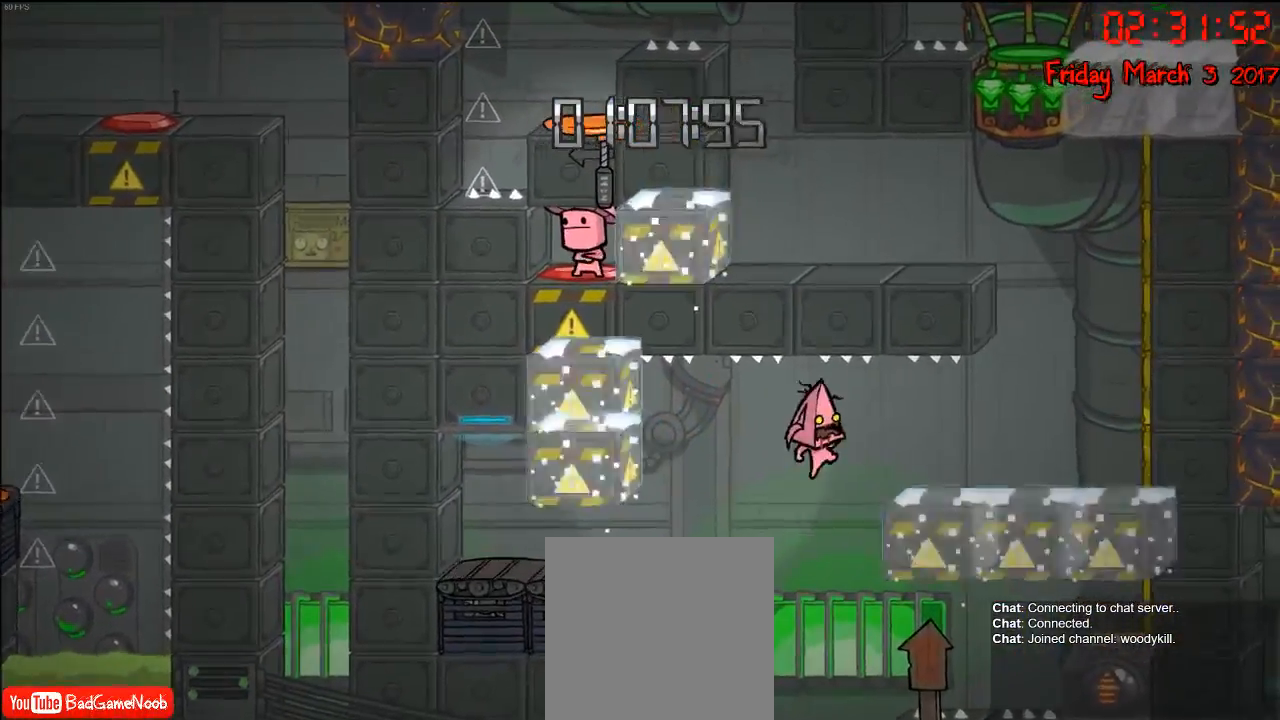
{"buttons": [], "left_stick": "right", "right_stick": "center", "events": [[17, "A", "up"]]}
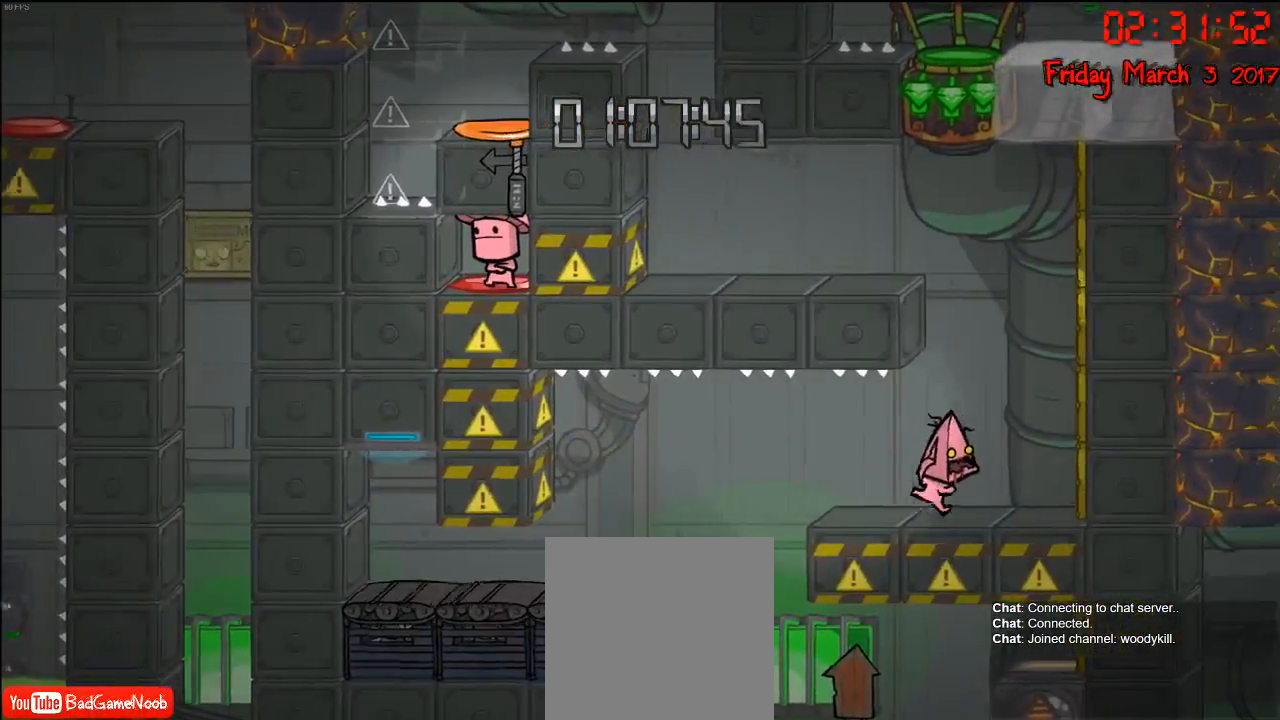
{"buttons": ["A"], "left_stick": "left", "right_stick": "center", "events": [[67, "A", "down"], [117, "left_stick", "center"], [267, "A", "up"], [317, "A", "down"], [317, "left_stick", "left"]]}
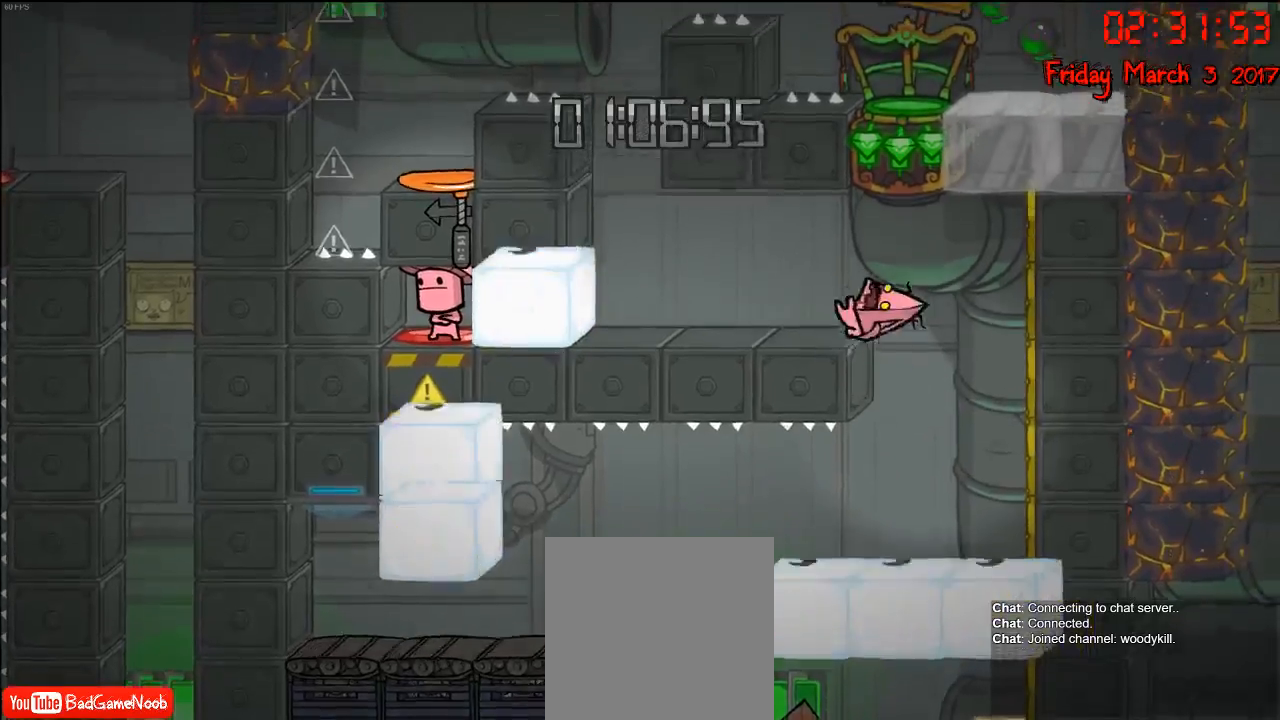
{"buttons": [], "left_stick": "center", "right_stick": "center", "events": [[150, "A", "up"], [433, "left_stick", "center"]]}